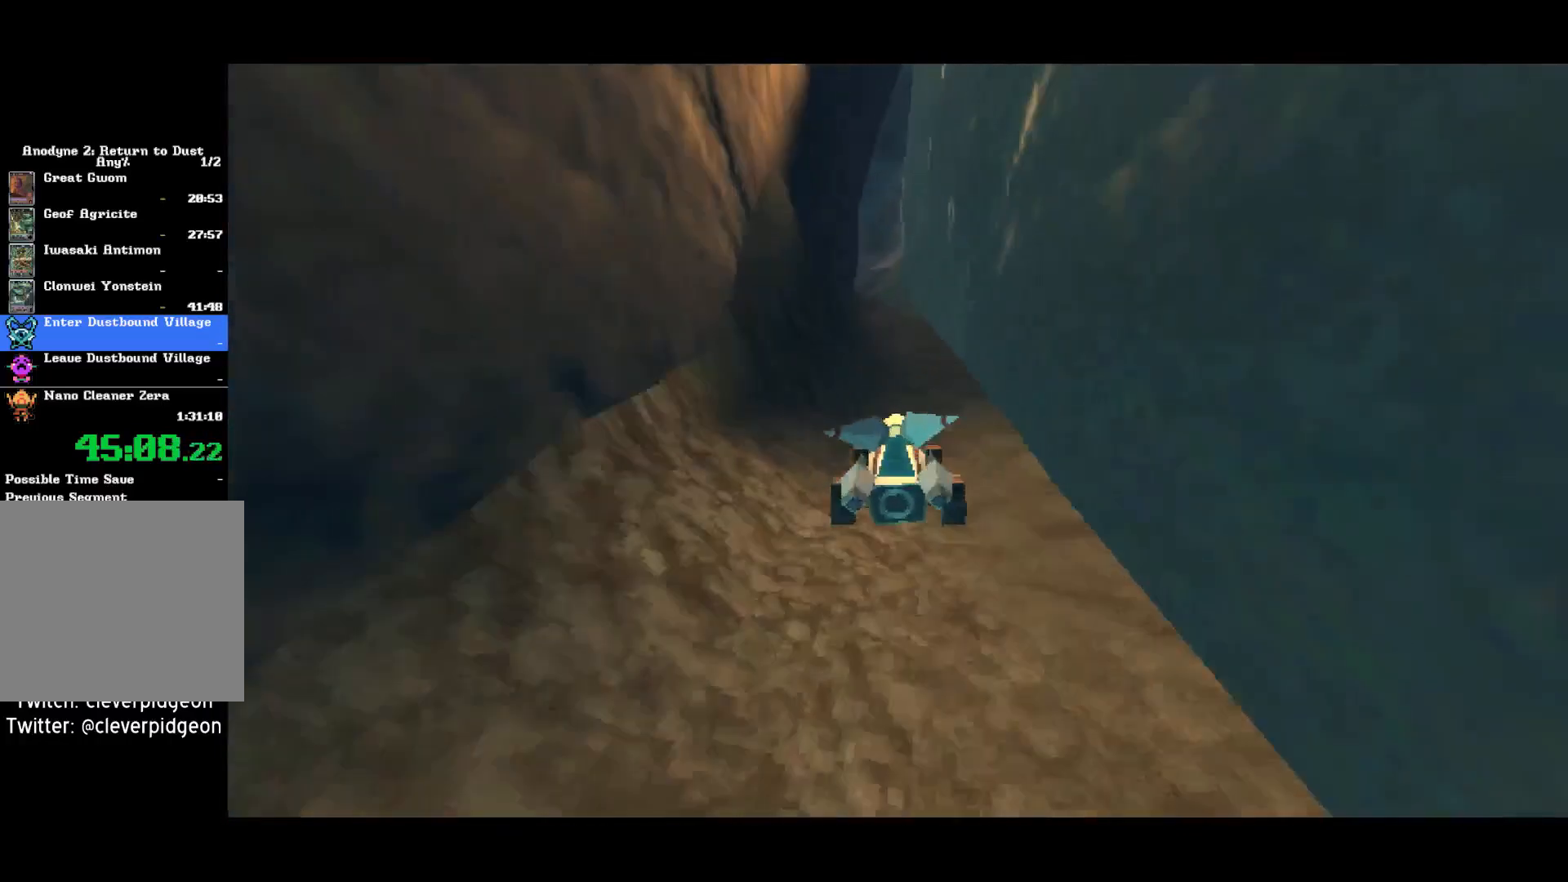
Gameplay with a controller (PlayStation layout); each line is a JSON object with the inputs held at the frame after it (dt_ms = milliseconds from this image to that frame). "events" lists button and stick changes between this image and that frame as [ms after this image, input, new state], when the widget could be followed in between. Not read: START.
{"dt_ms": 1000, "buttons": ["CROSS"], "left_stick": "center", "right_stick": "center", "events": [[333, "left_stick", "left"], [533, "left_stick", "center"]]}
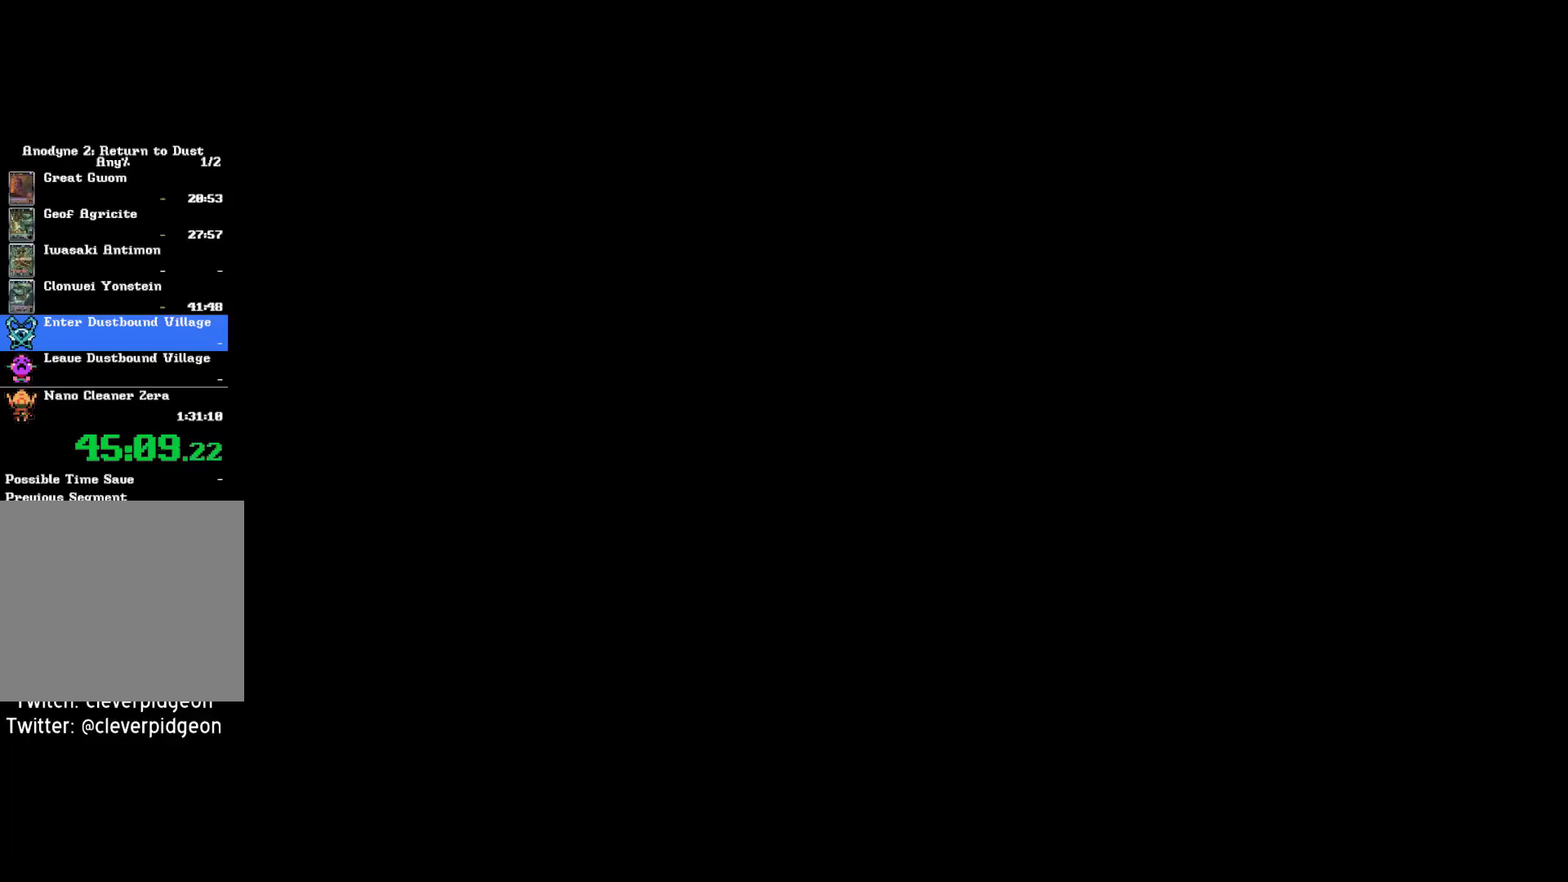
{"dt_ms": 500, "buttons": ["CROSS"], "left_stick": "center", "right_stick": "center", "events": []}
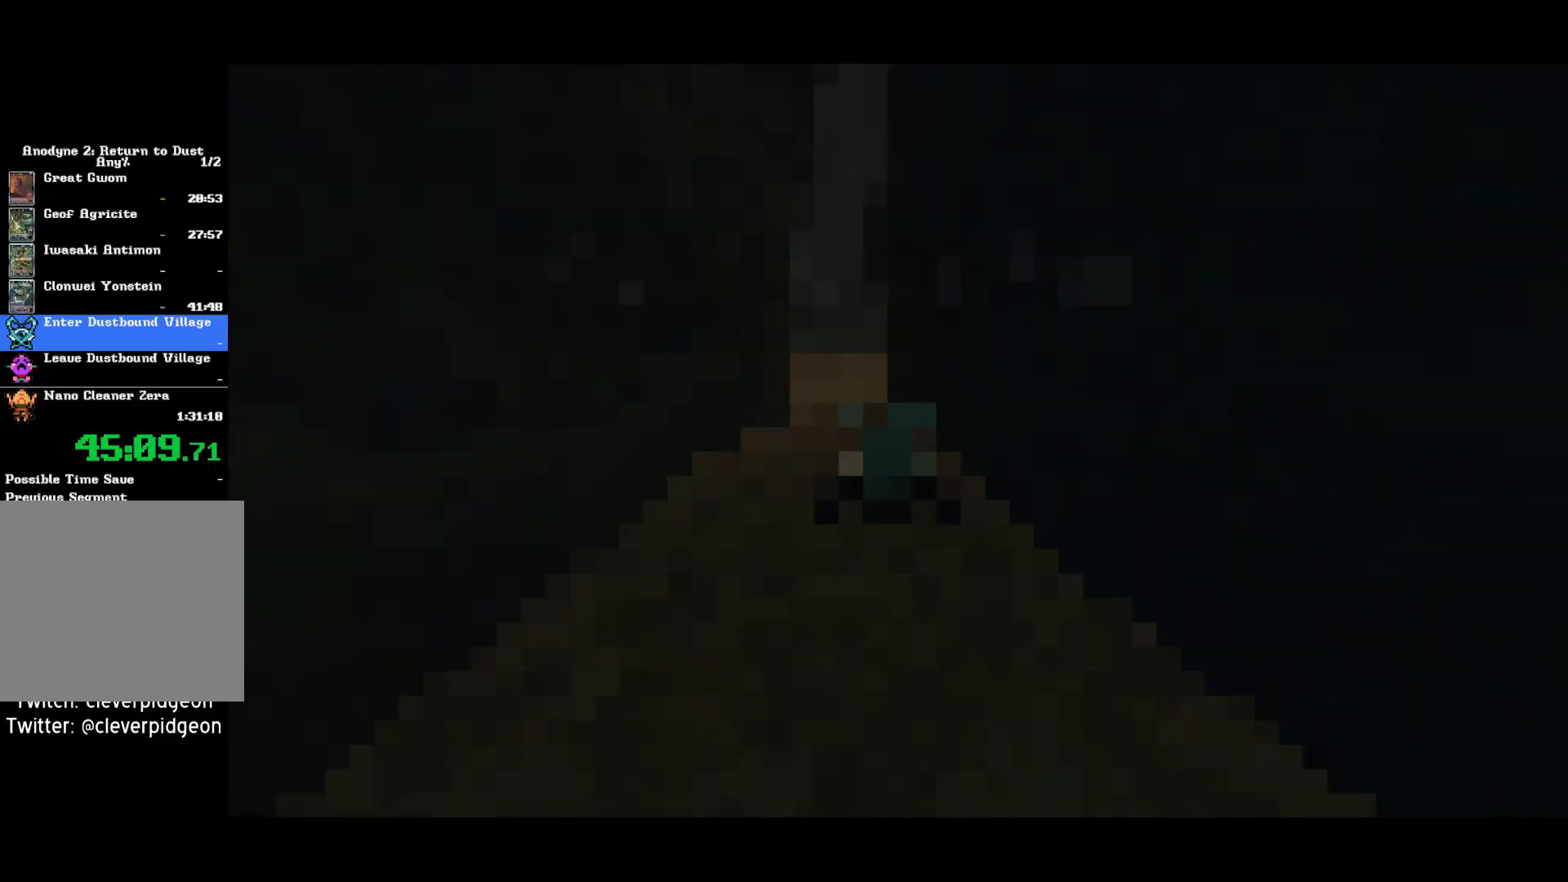
{"dt_ms": 500, "buttons": ["CROSS"], "left_stick": "center", "right_stick": "center", "events": [[200, "left_stick", "left"], [483, "left_stick", "center"]]}
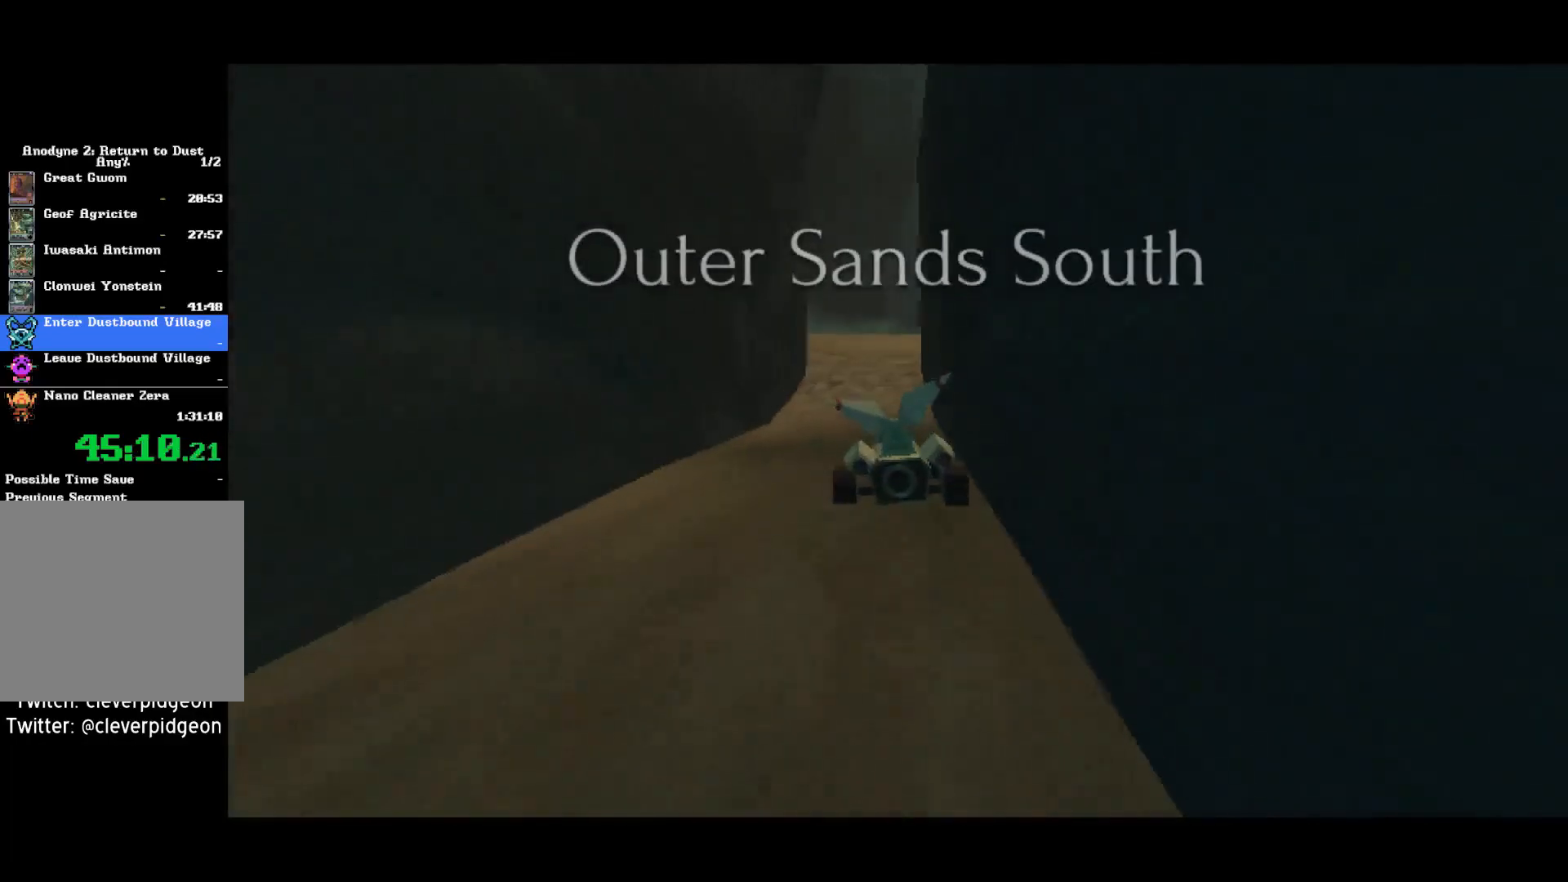
{"dt_ms": 500, "buttons": ["CROSS"], "left_stick": "center", "right_stick": "center", "events": []}
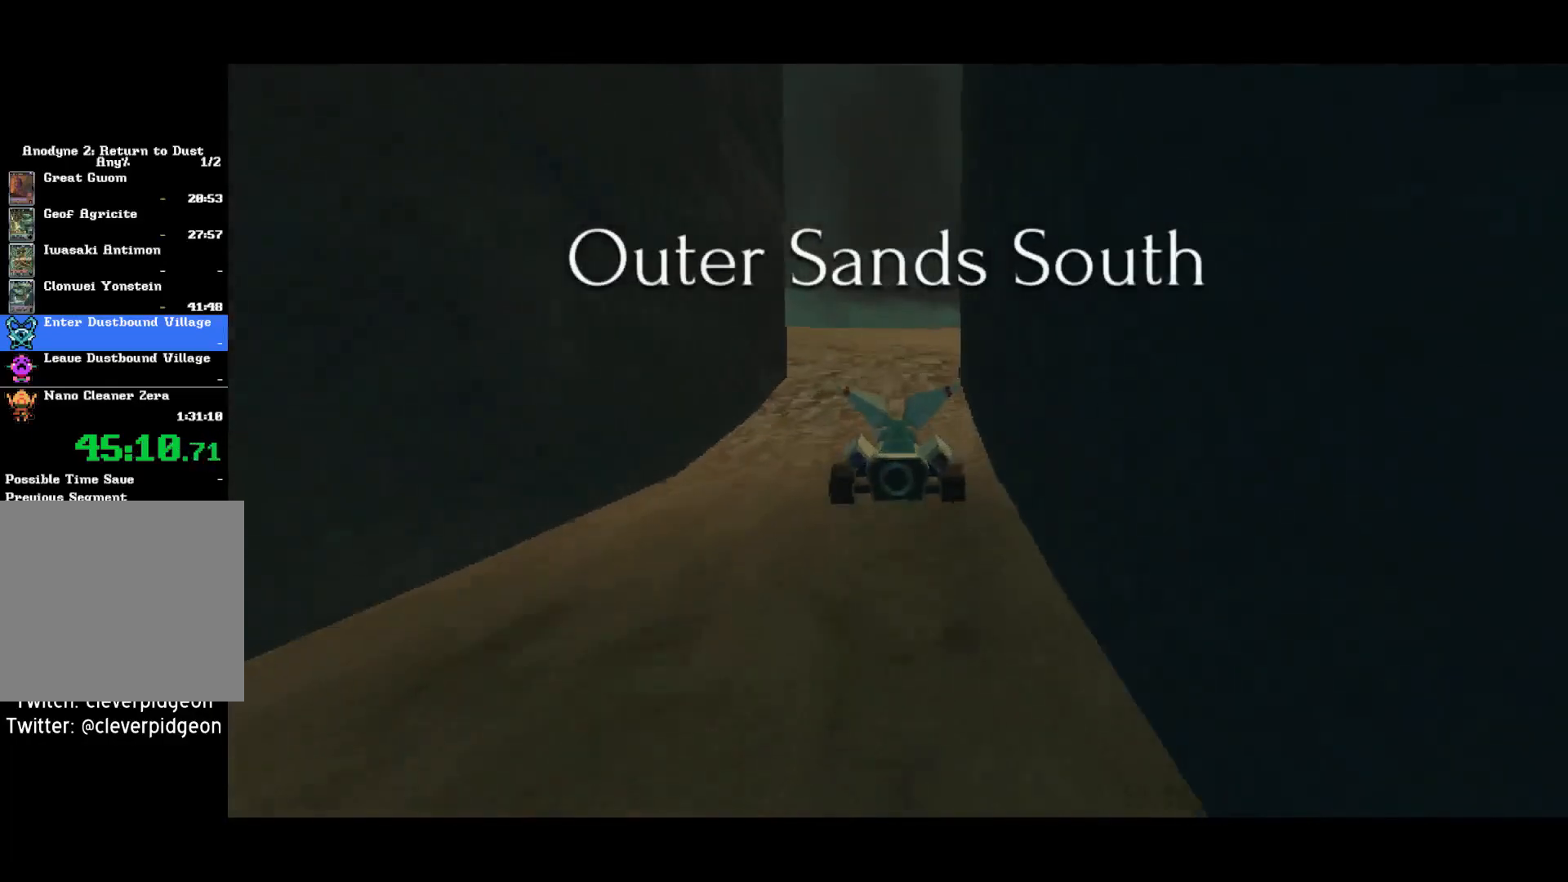
{"dt_ms": 500, "buttons": ["CROSS"], "left_stick": "center", "right_stick": "center", "events": [[200, "left_stick", "left"], [433, "left_stick", "center"]]}
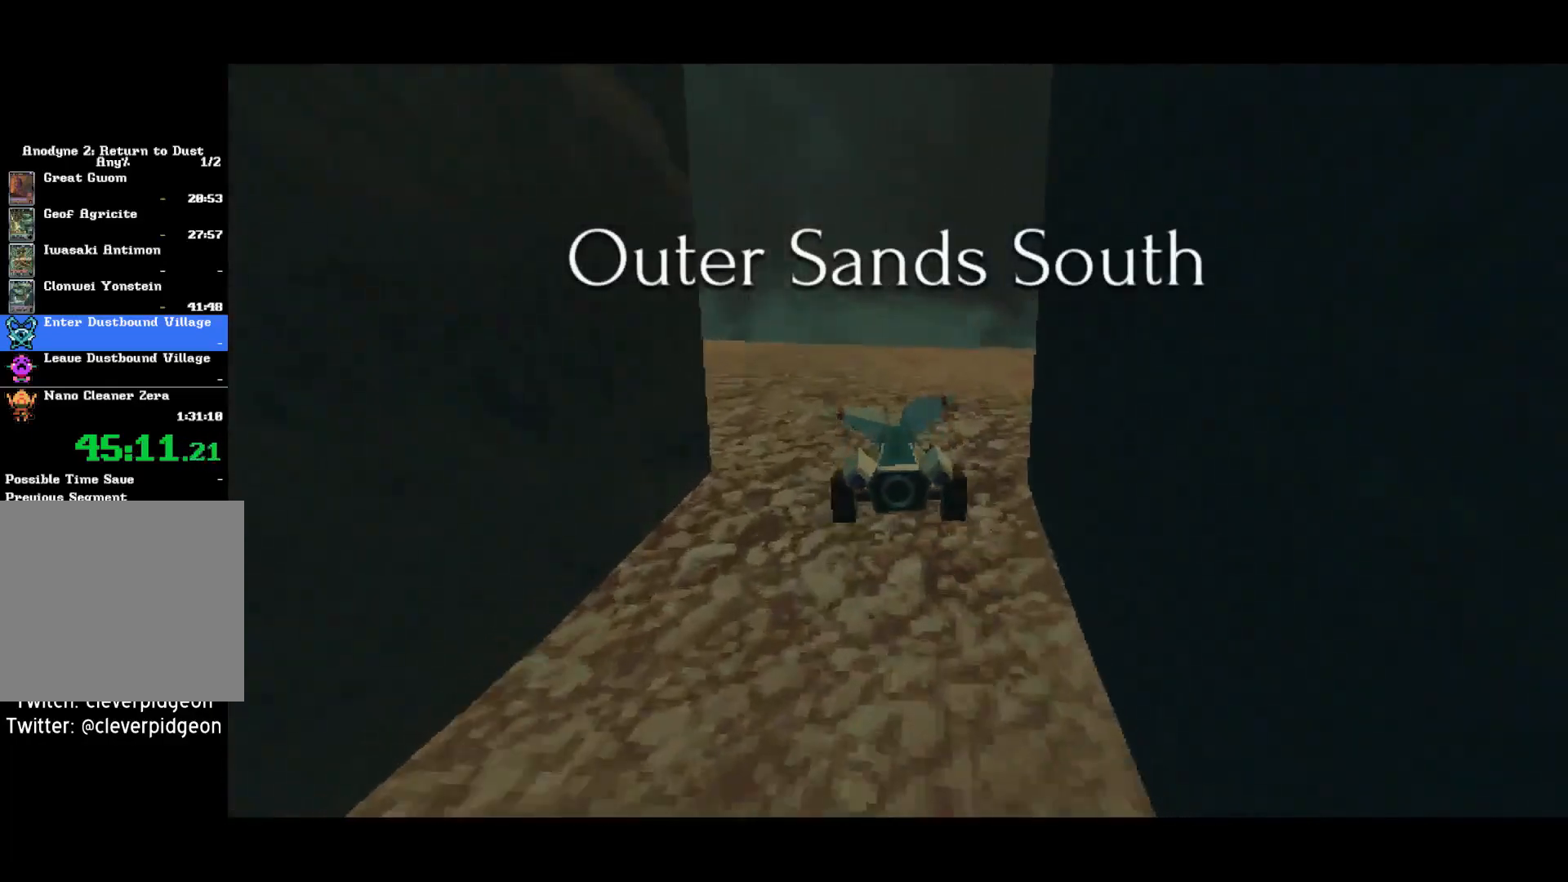
{"dt_ms": 500, "buttons": ["CROSS"], "left_stick": "center", "right_stick": "center", "events": []}
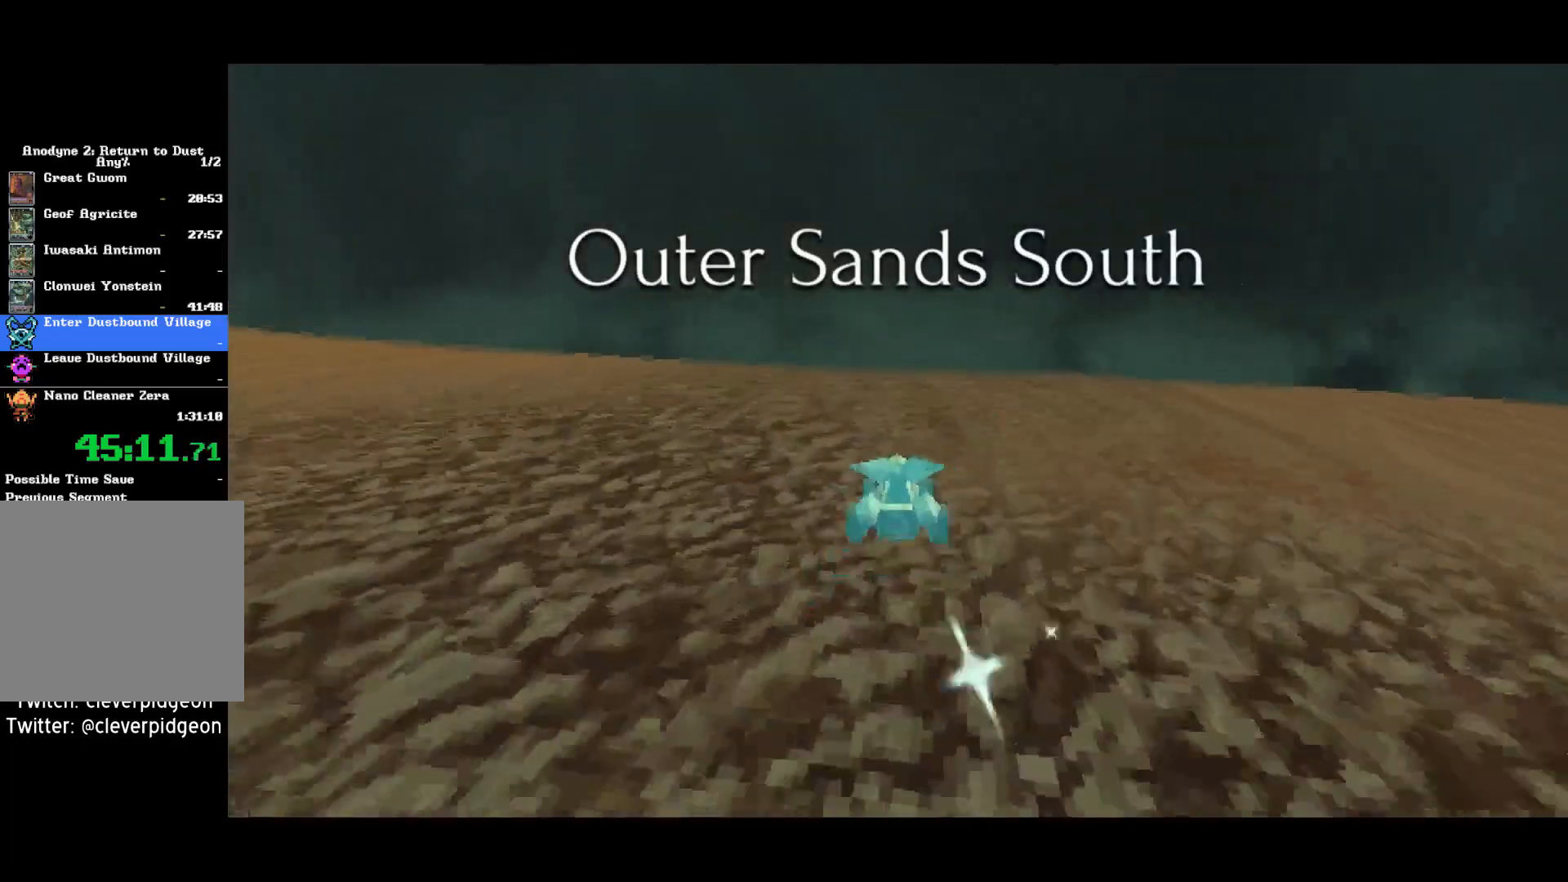
{"dt_ms": 500, "buttons": [], "left_stick": "center", "right_stick": "center", "events": [[417, "CROSS", "up"]]}
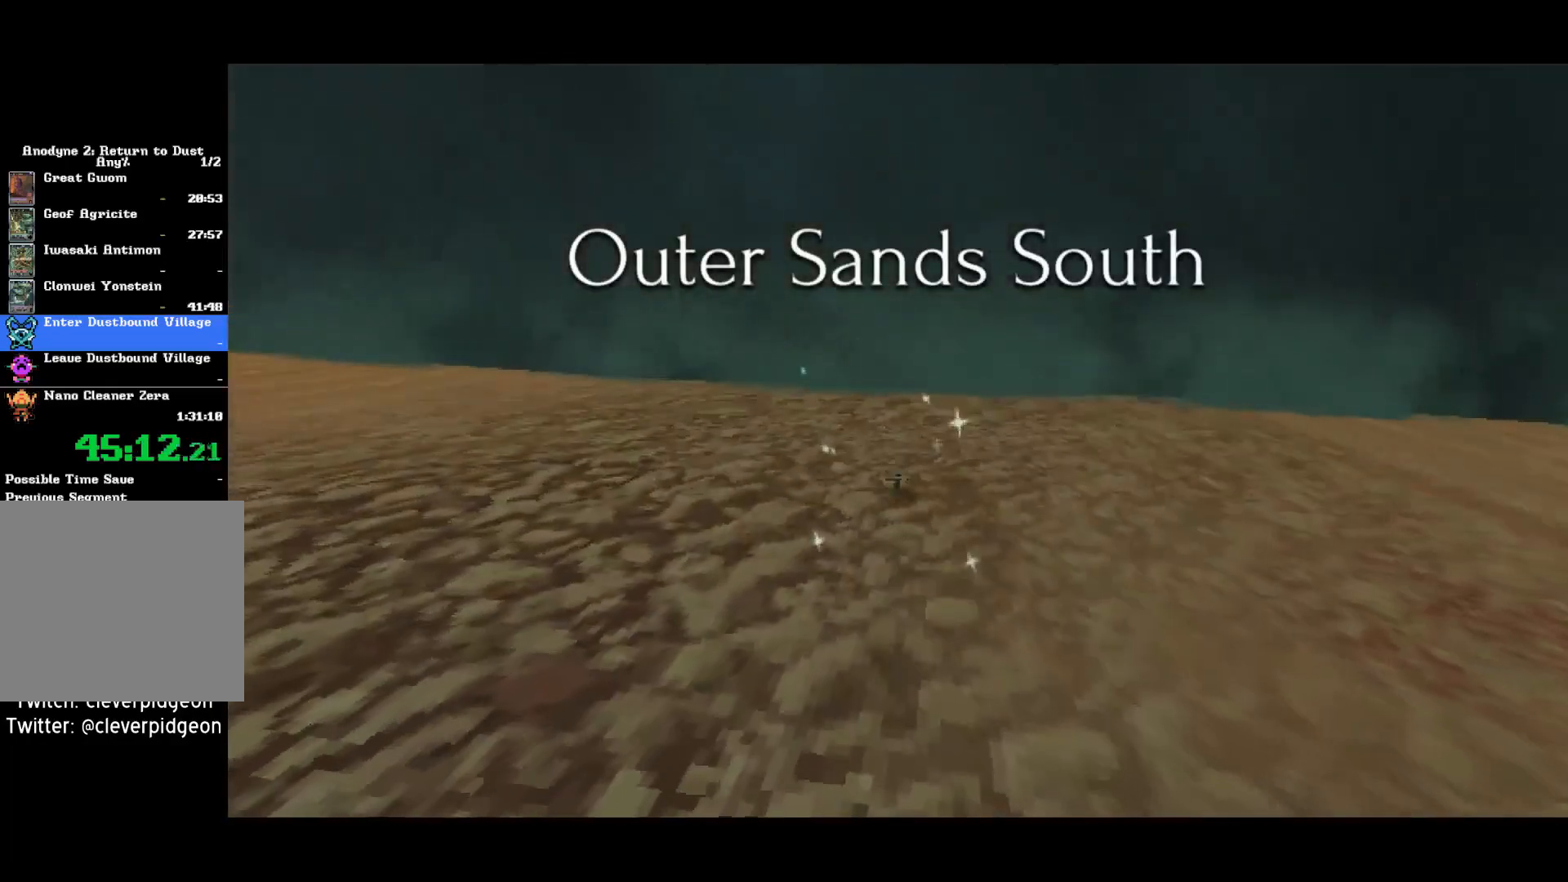
{"dt_ms": 500, "buttons": [], "left_stick": "up", "right_stick": "center", "events": [[133, "left_stick", "up"]]}
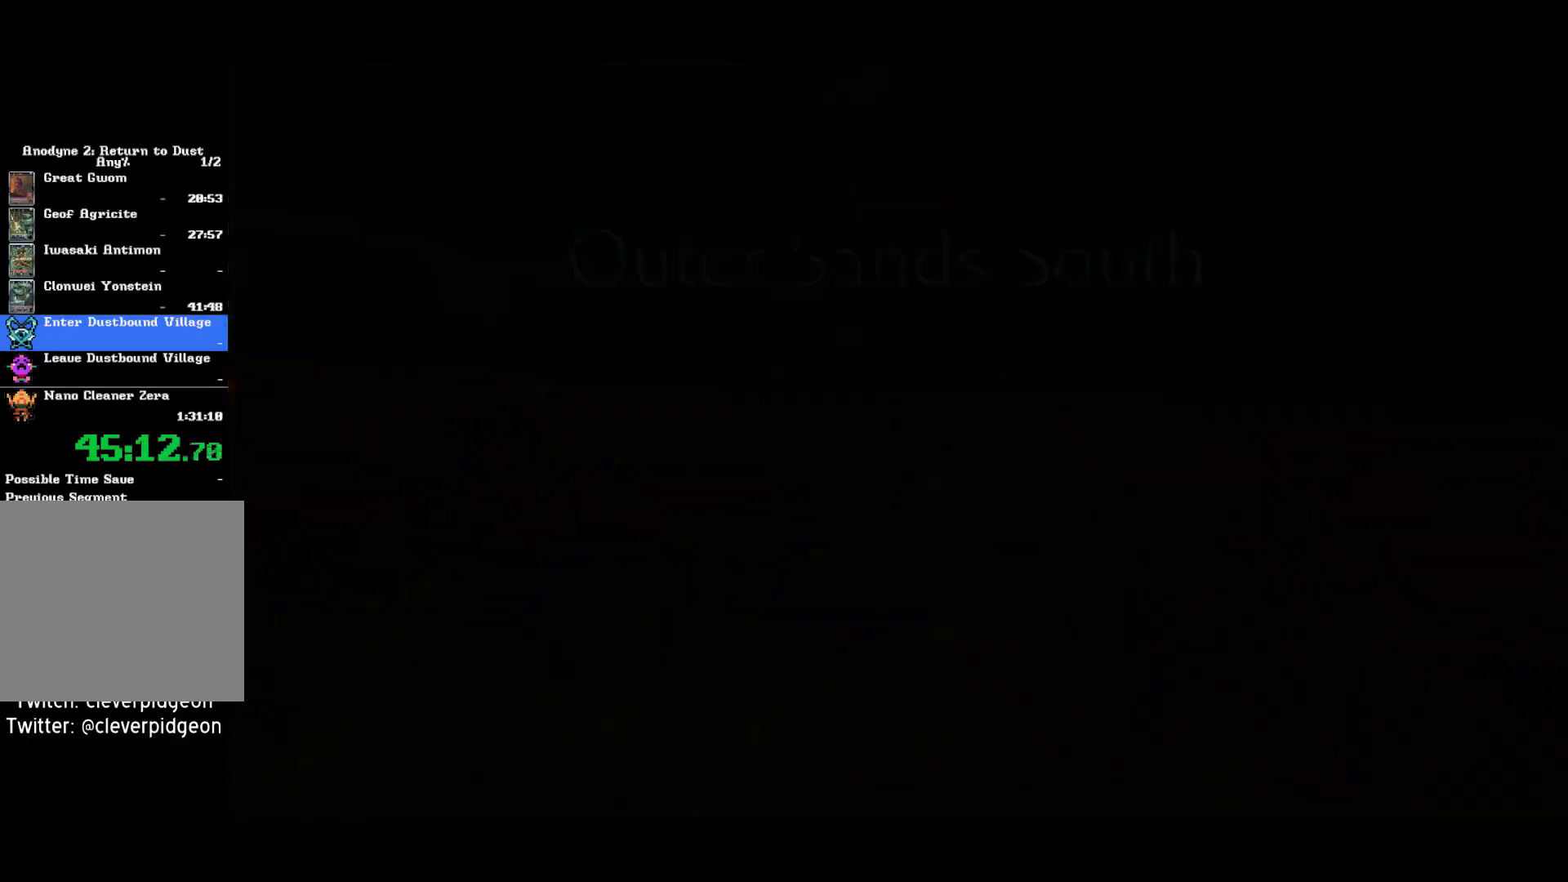
{"dt_ms": 500, "buttons": [], "left_stick": "center", "right_stick": "center", "events": [[333, "left_stick", "center"]]}